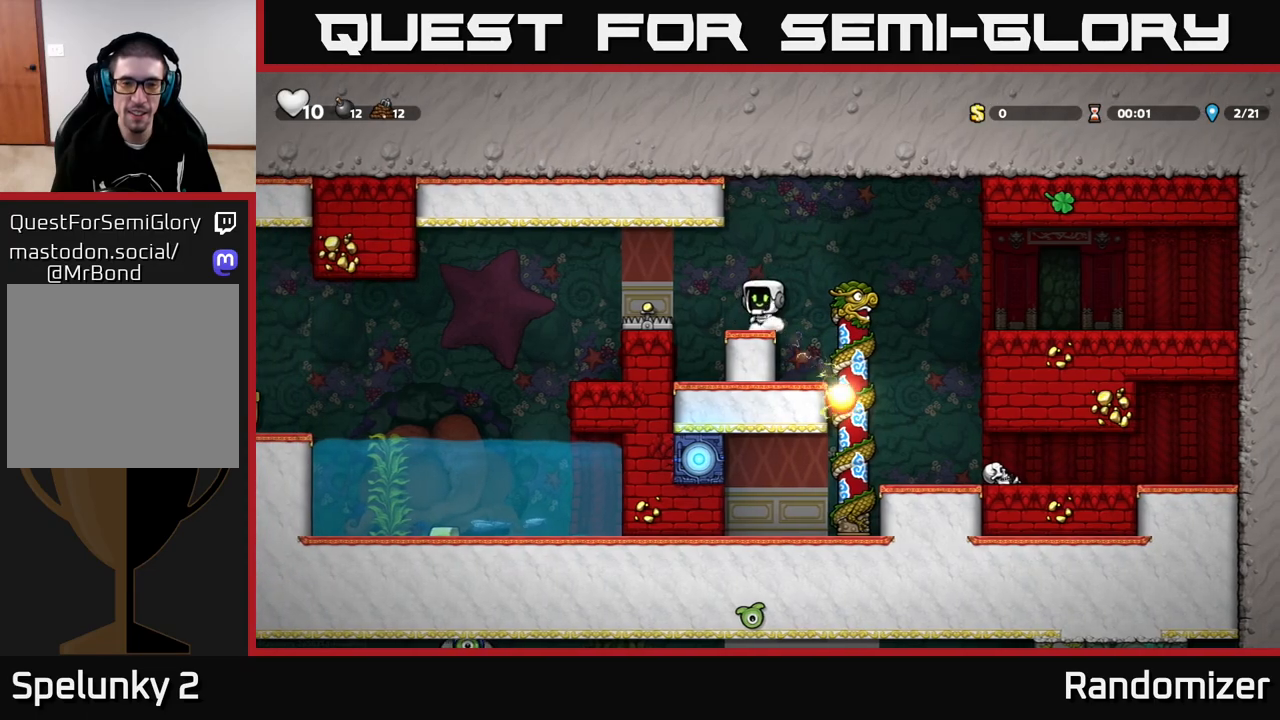
Gameplay with a controller (Xbox layout); each line is a JSON object with the inputs held at the frame after it. "events" lists button and stick changes between this image and that frame as [ms after this image, input, new state], when the widget could be followed in between.
{"buttons": [], "left_stick": "center", "right_stick": "center", "events": [[100, "X", "up"], [117, "left_stick", "center"]]}
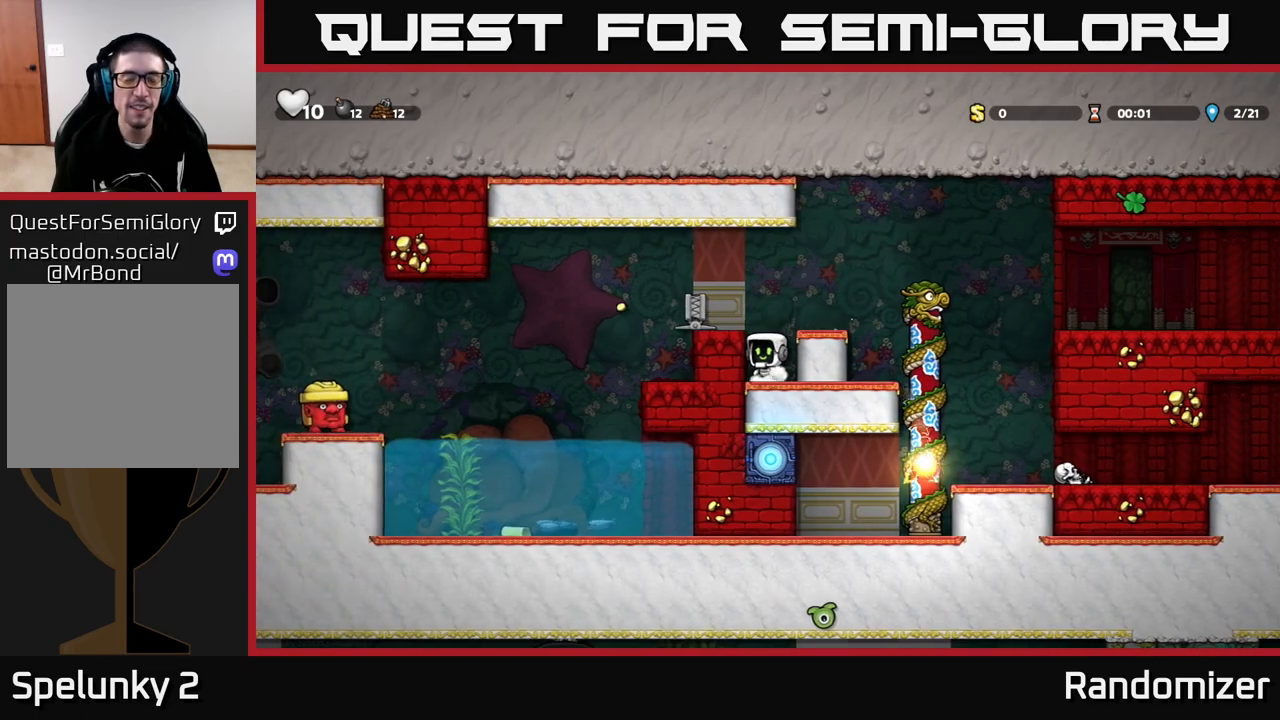
{"buttons": [], "left_stick": "center", "right_stick": "center", "events": [[67, "A", "down"], [217, "left_stick", "left"], [400, "A", "up"], [433, "left_stick", "center"]]}
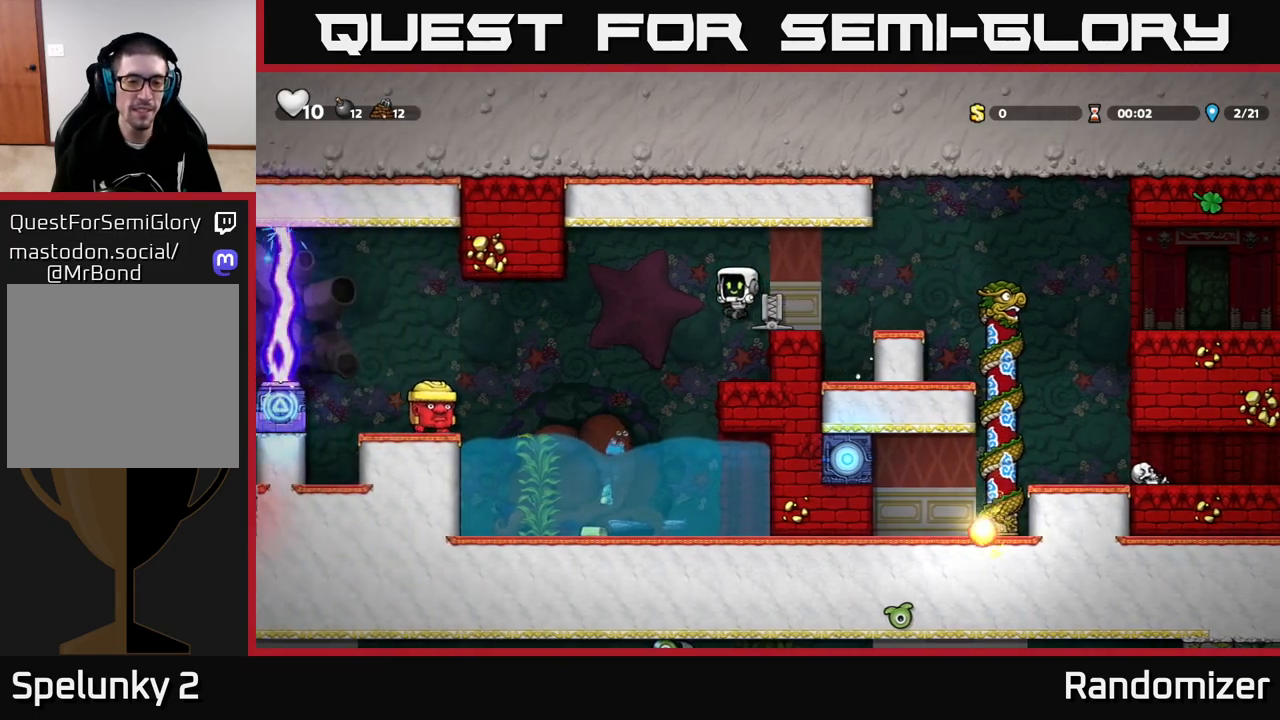
{"buttons": [], "left_stick": "left", "right_stick": "center", "events": [[367, "A", "down"], [367, "left_stick", "left"], [467, "A", "up"]]}
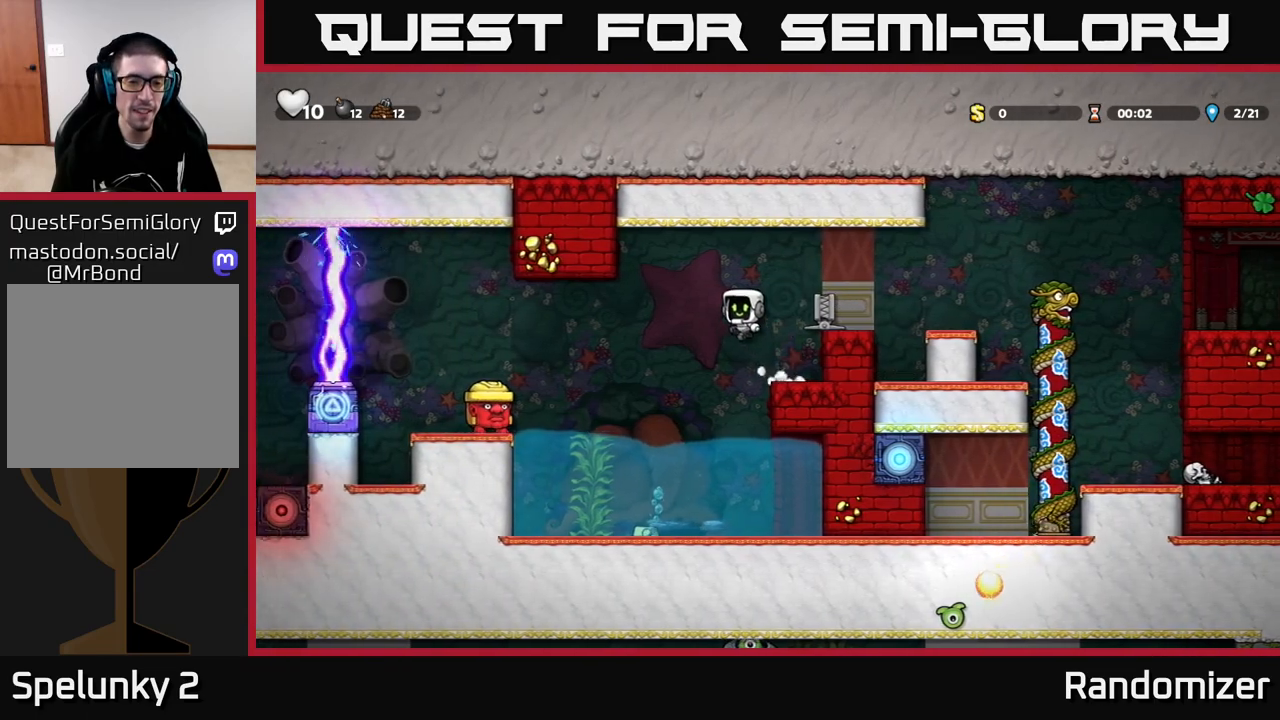
{"buttons": [], "left_stick": "right", "right_stick": "center", "events": [[167, "X", "down"], [283, "X", "up"], [417, "left_stick", "center"], [467, "left_stick", "right"]]}
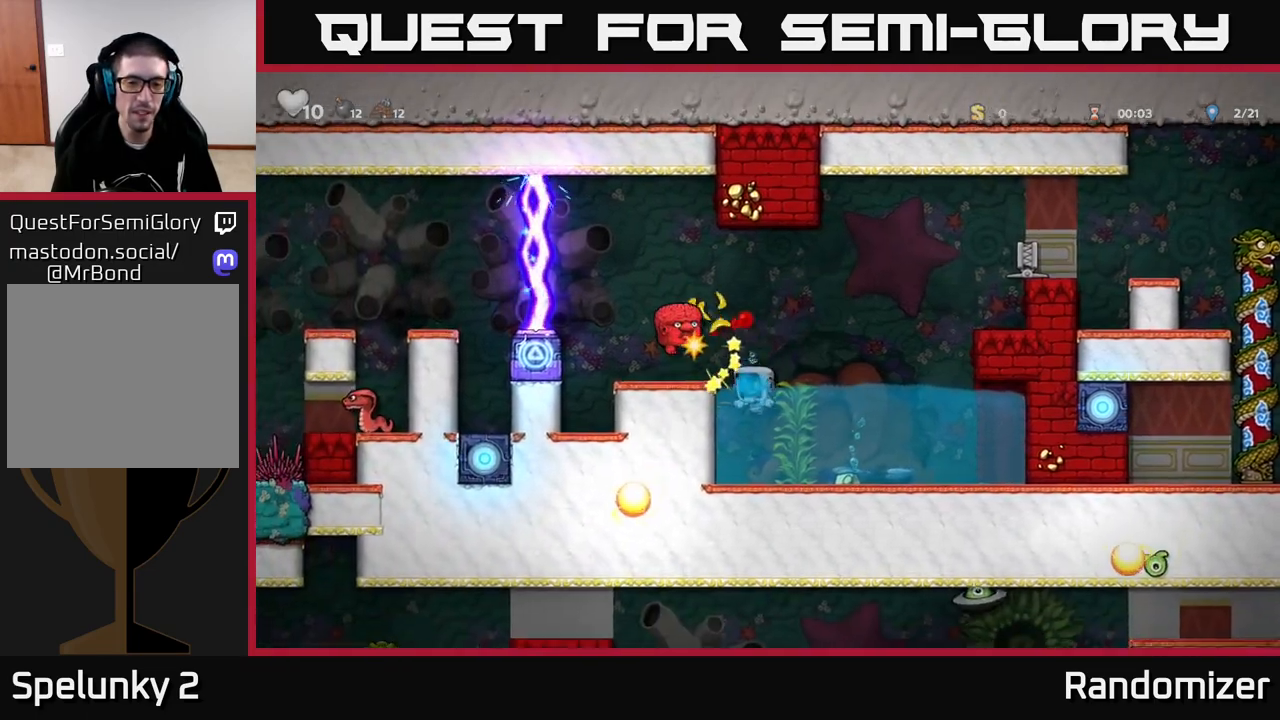
{"buttons": [], "left_stick": "left", "right_stick": "center", "events": [[400, "left_stick", "left"]]}
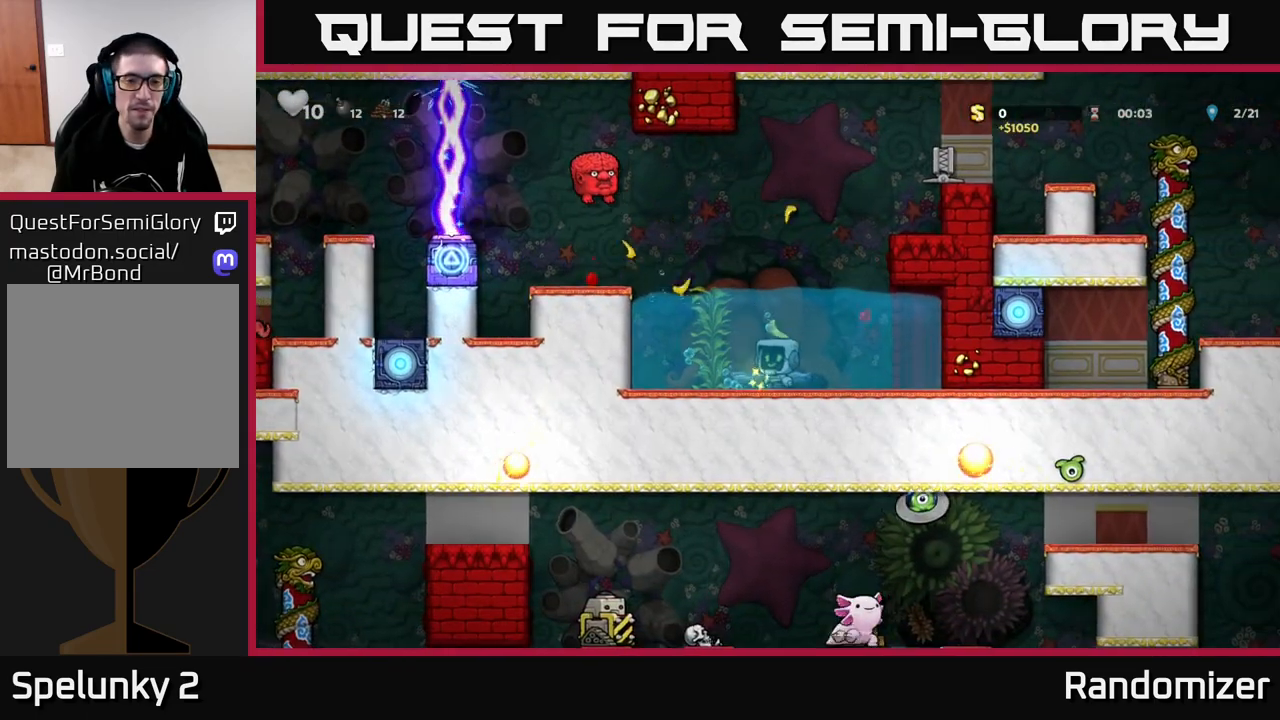
{"buttons": [], "left_stick": "up", "right_stick": "center", "events": [[33, "left_stick", "center"], [267, "A", "down"], [267, "left_stick", "left"], [467, "A", "up"], [467, "left_stick", "up"]]}
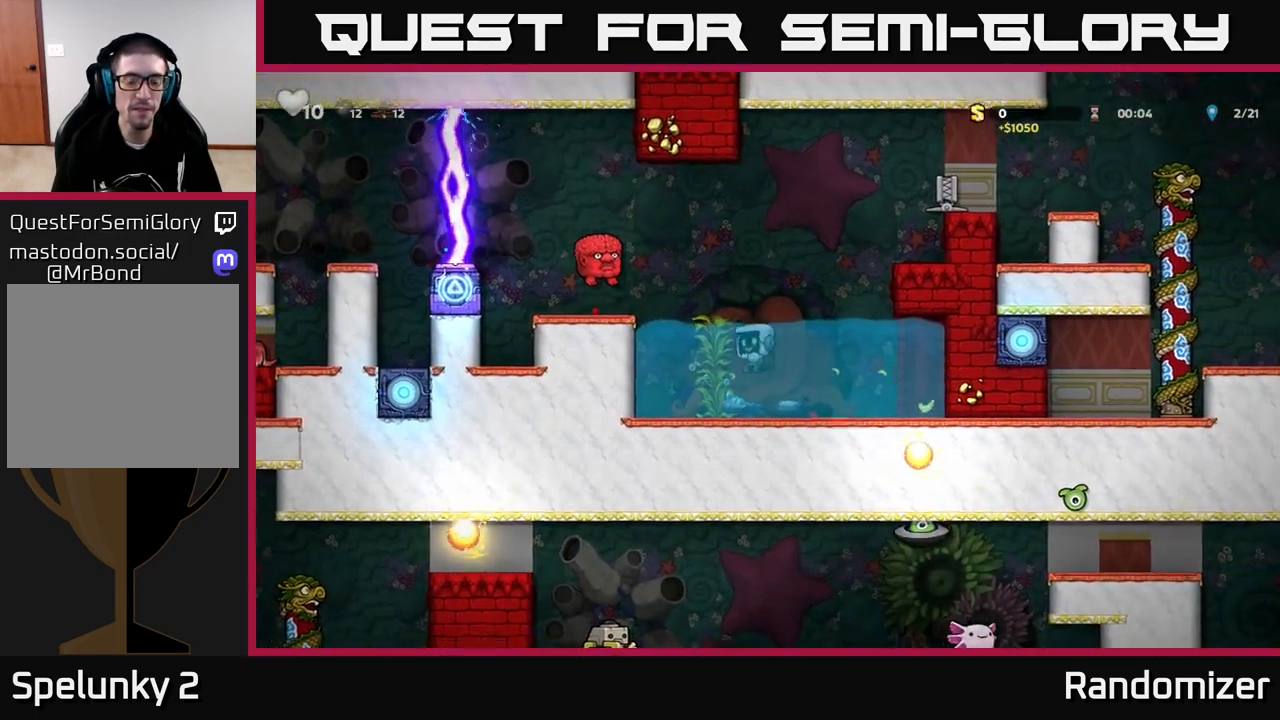
{"buttons": [], "left_stick": "center", "right_stick": "center", "events": [[100, "A", "down"], [100, "left_stick", "center"], [150, "left_stick", "left"], [217, "X", "down"], [317, "A", "up"], [350, "X", "up"], [350, "left_stick", "center"]]}
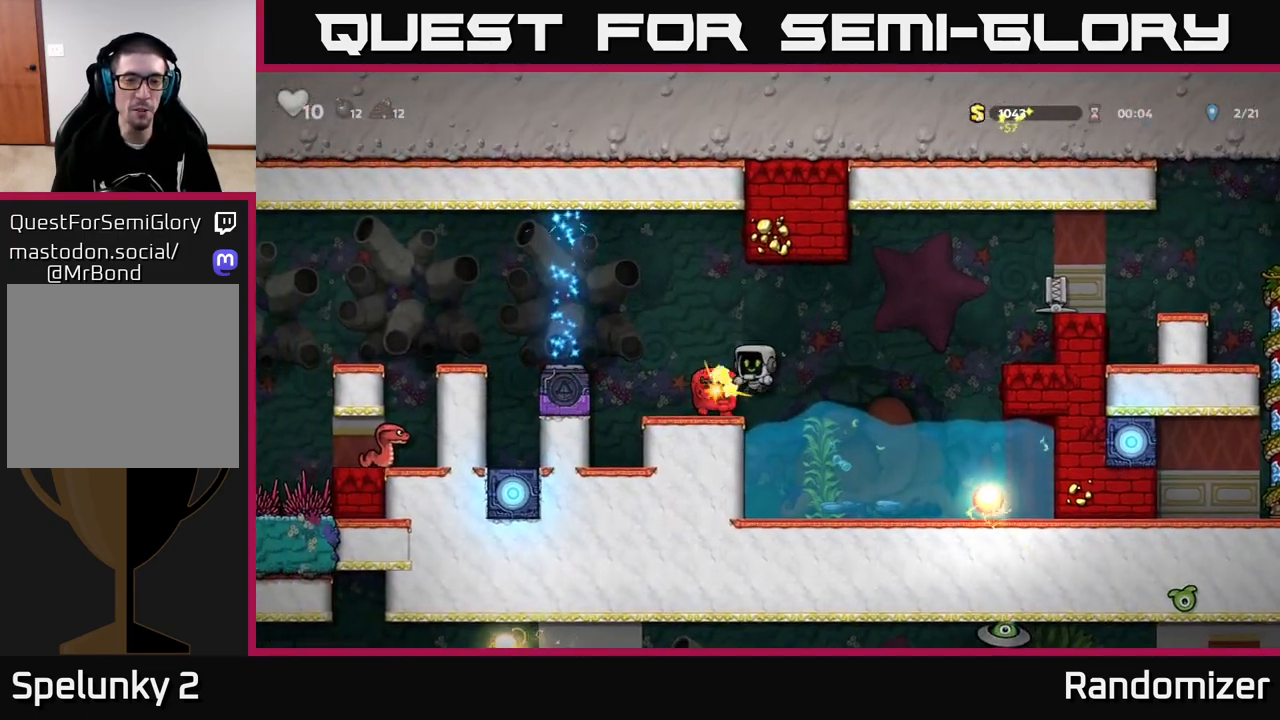
{"buttons": [], "left_stick": "center", "right_stick": "center", "events": []}
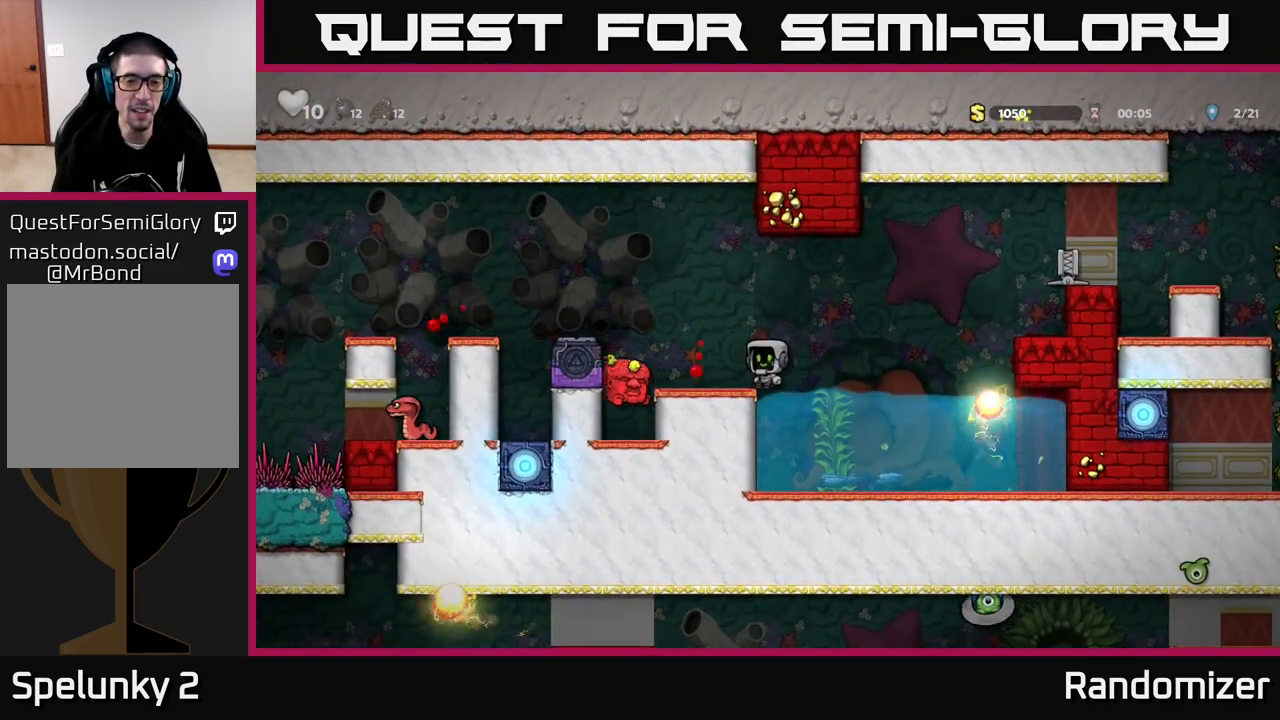
{"buttons": ["A"], "left_stick": "left", "right_stick": "center", "events": [[167, "left_stick", "left"], [417, "A", "down"]]}
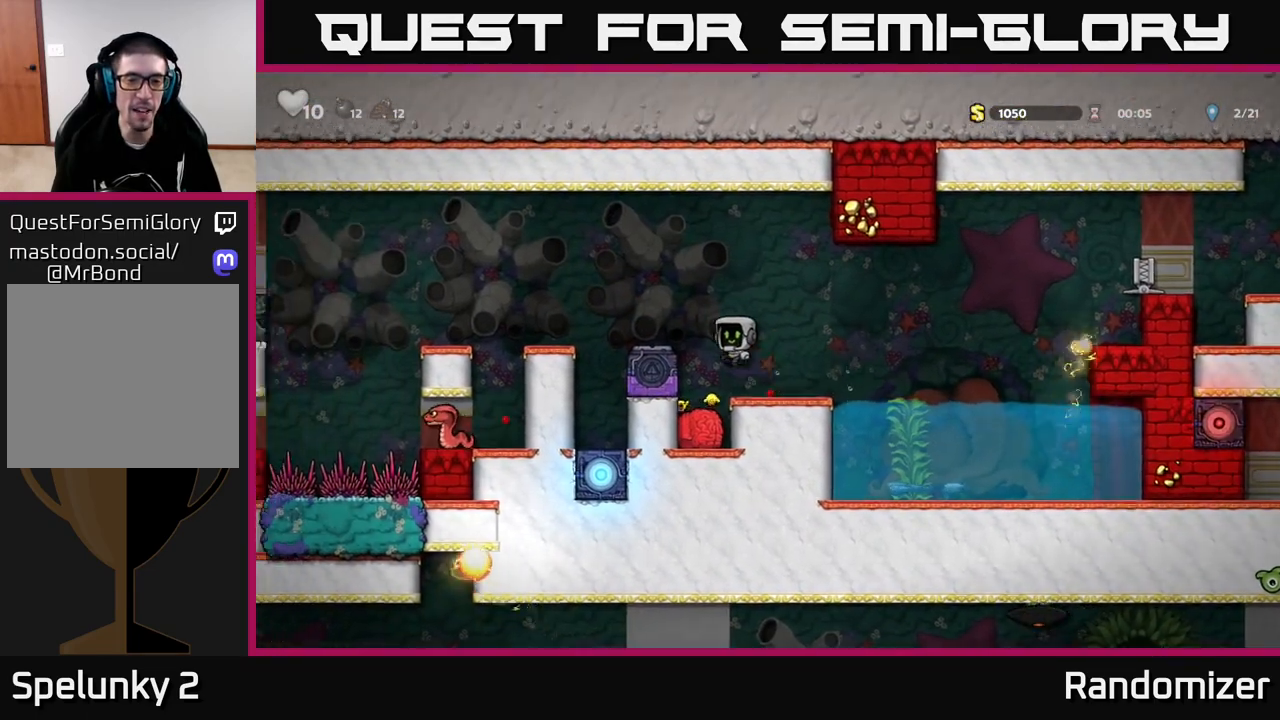
{"buttons": [], "left_stick": "left", "right_stick": "center", "events": [[50, "A", "up"], [117, "left_stick", "center"], [217, "left_stick", "left"], [300, "A", "down"], [483, "A", "up"]]}
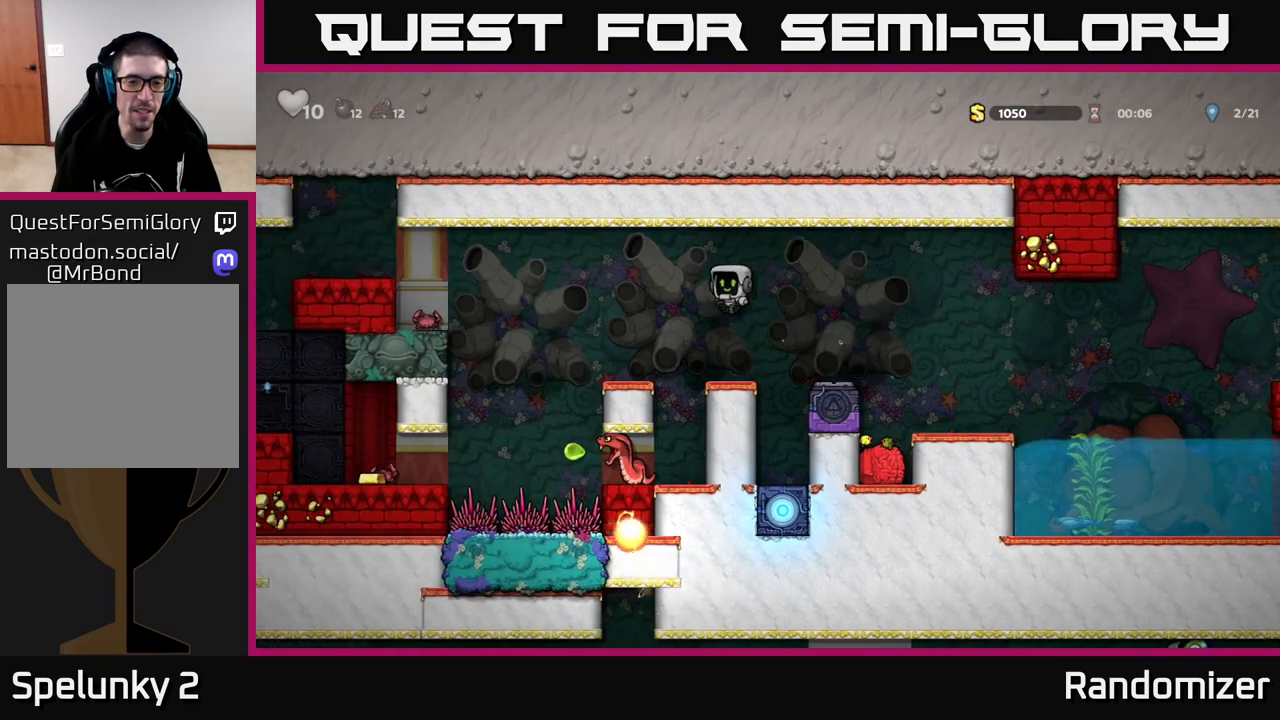
{"buttons": [], "left_stick": "center", "right_stick": "center", "events": [[167, "left_stick", "center"]]}
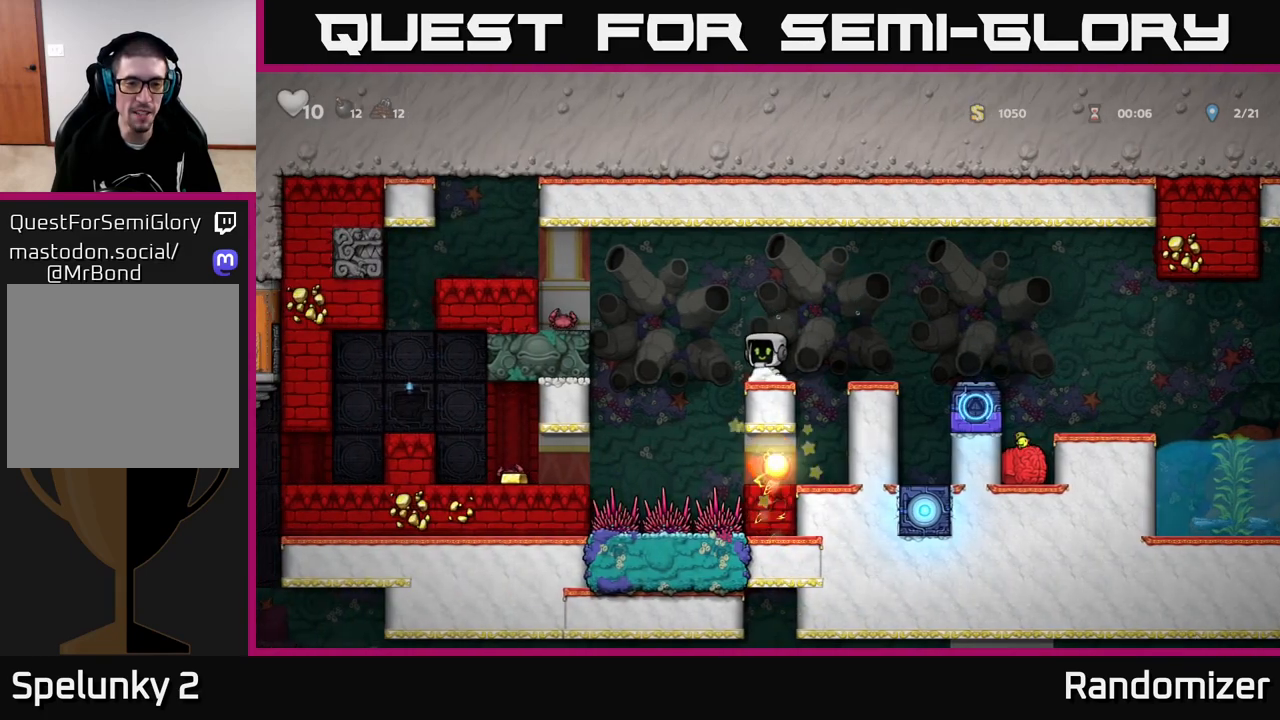
{"buttons": [], "left_stick": "center", "right_stick": "center", "events": []}
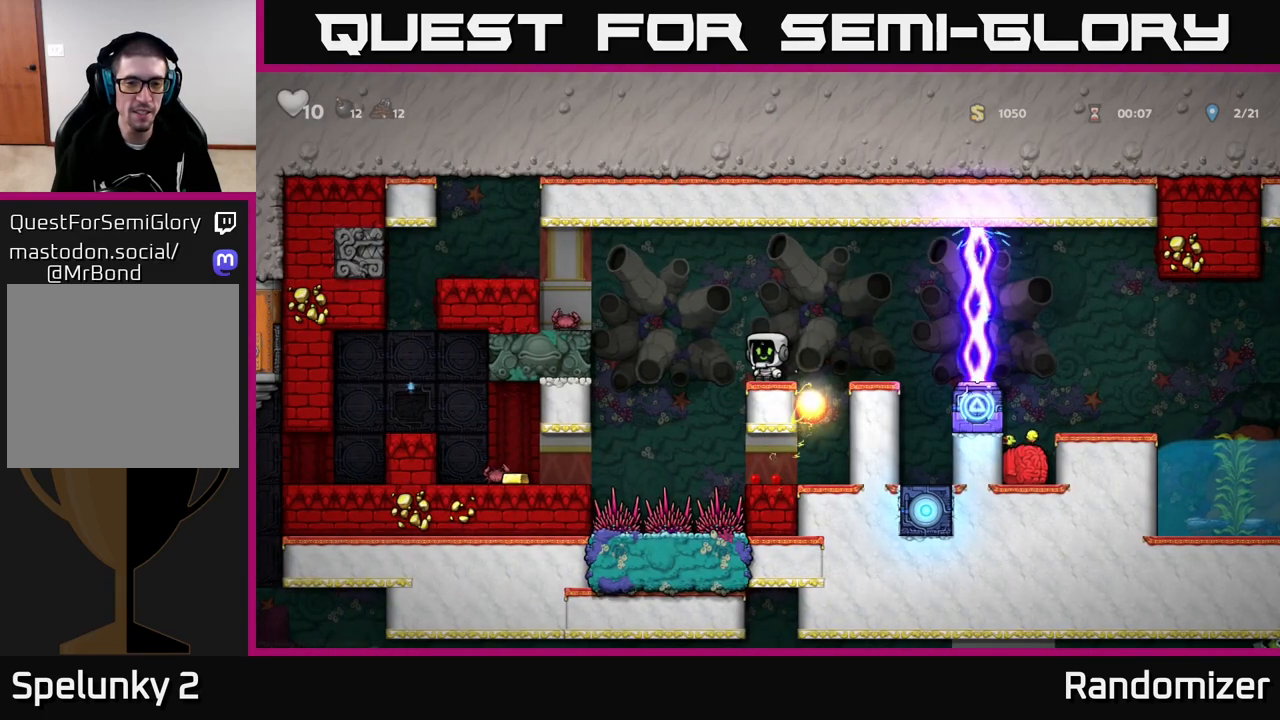
{"buttons": [], "left_stick": "left", "right_stick": "center", "events": [[483, "left_stick", "left"]]}
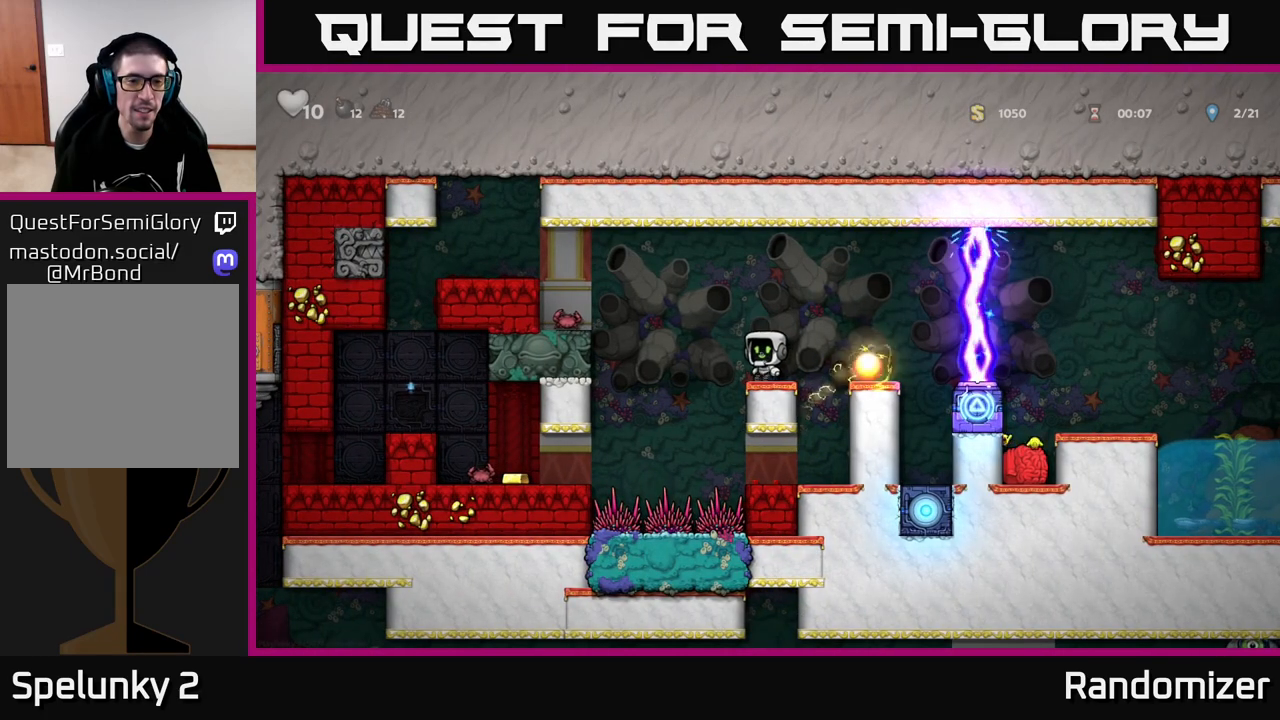
{"buttons": [], "left_stick": "center", "right_stick": "center", "events": [[17, "A", "down"], [233, "X", "down"], [300, "A", "up"], [333, "X", "up"], [483, "left_stick", "center"]]}
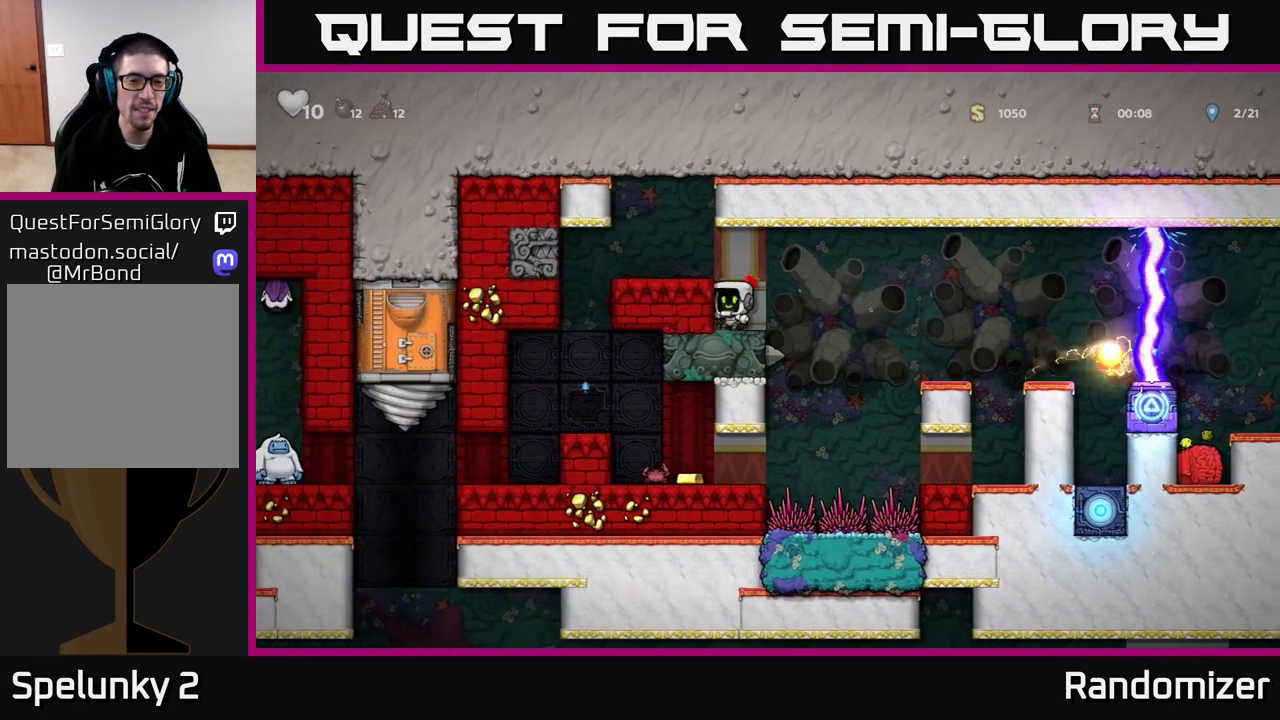
{"buttons": ["X"], "left_stick": "center", "right_stick": "center", "events": [[500, "X", "down"]]}
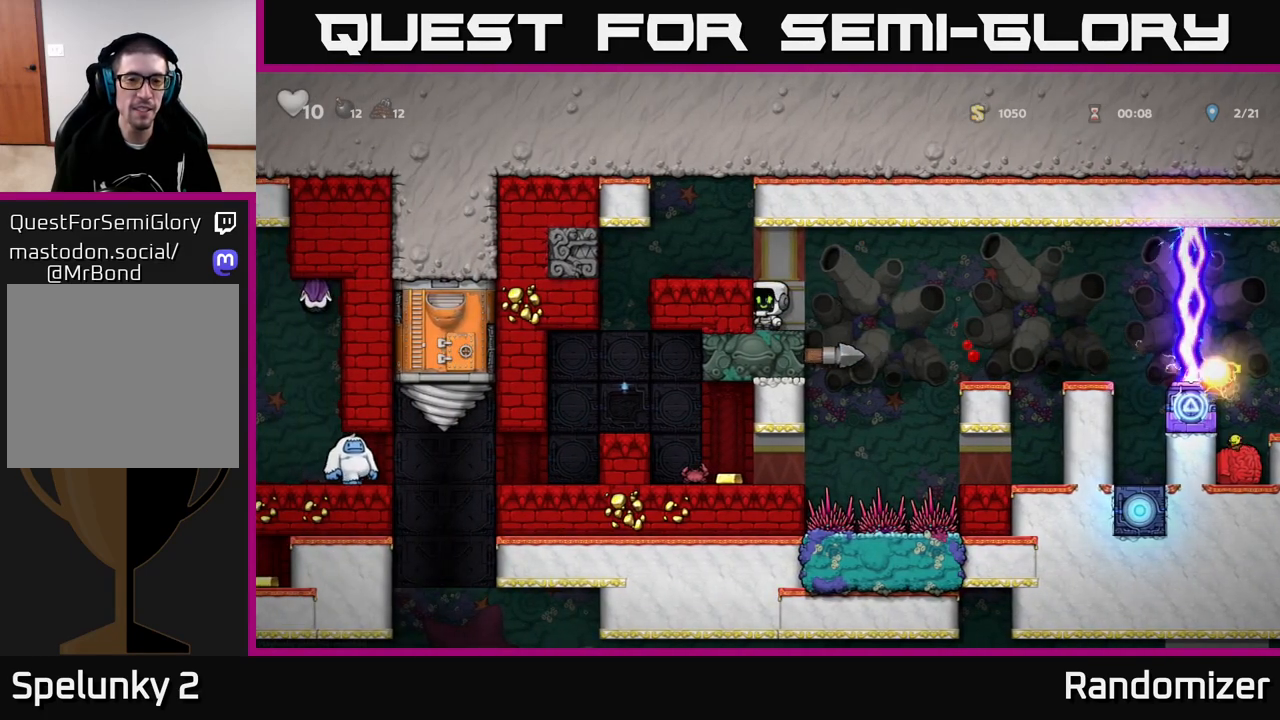
{"buttons": [], "left_stick": "center", "right_stick": "center", "events": [[50, "A", "down"], [83, "X", "up"], [133, "A", "up"]]}
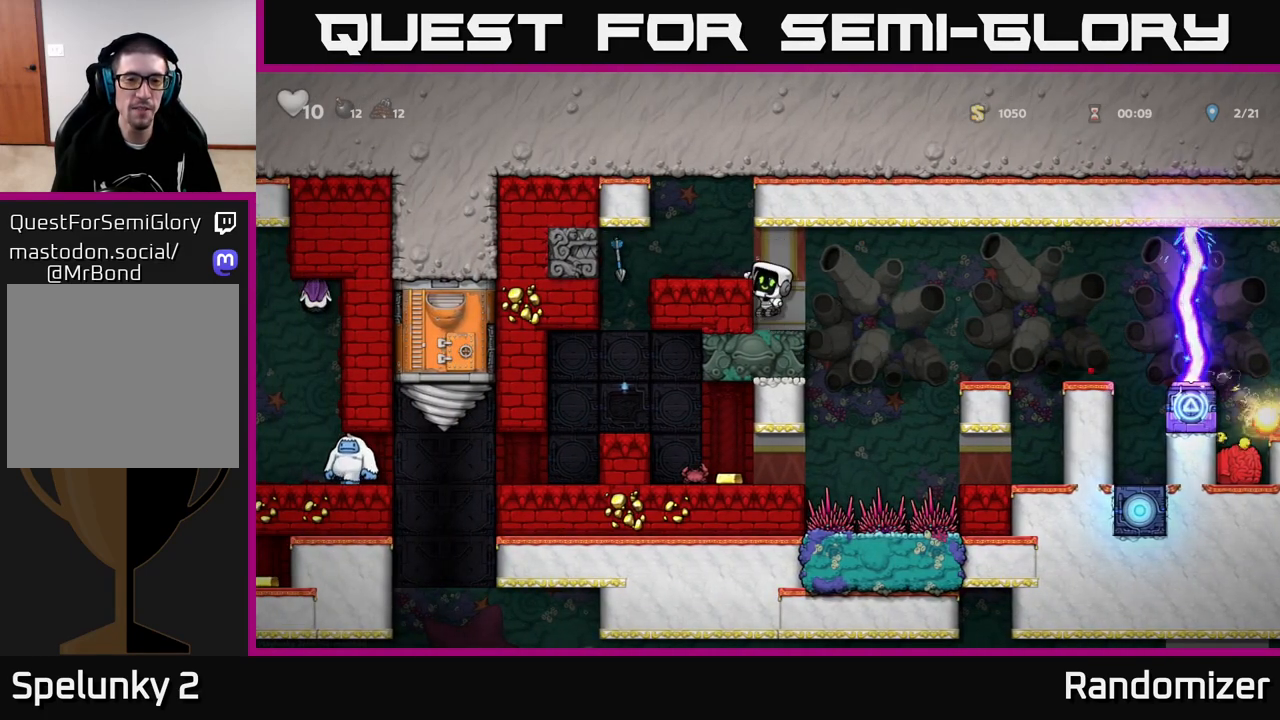
{"buttons": [], "left_stick": "left", "right_stick": "center", "events": [[117, "A", "down"], [200, "left_stick", "left"], [233, "A", "up"]]}
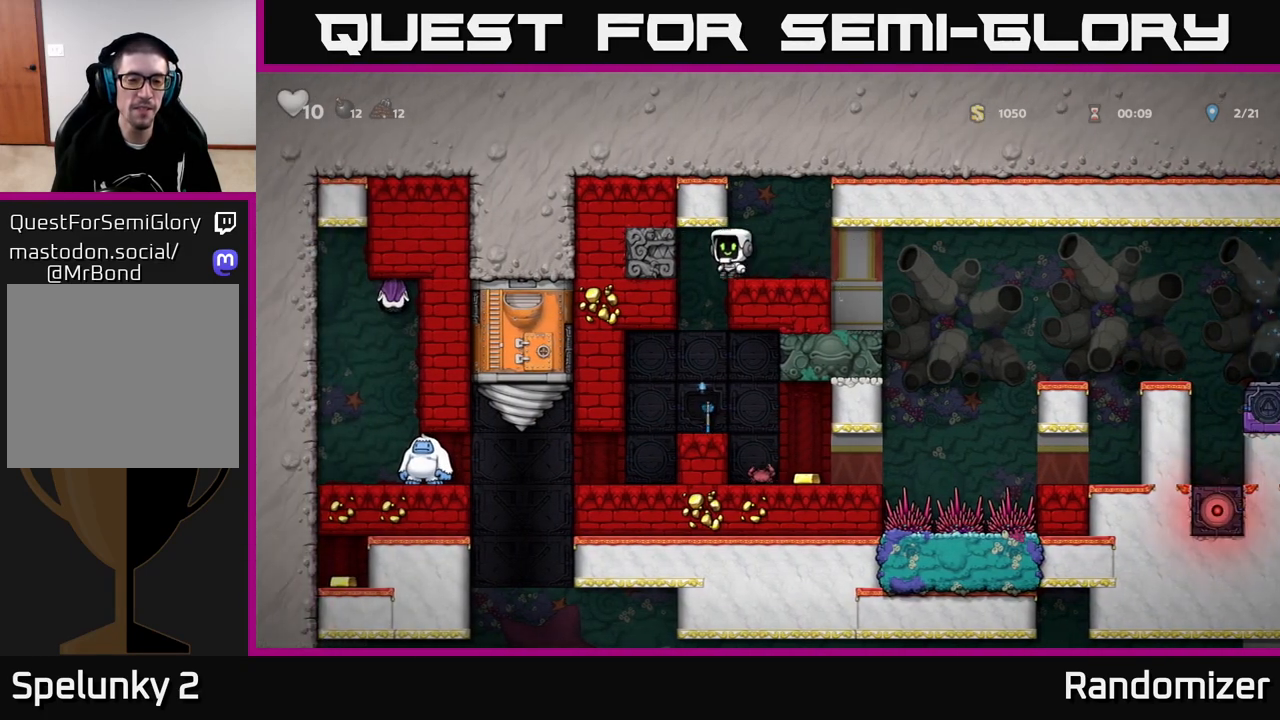
{"buttons": [], "left_stick": "down", "right_stick": "center", "events": [[33, "left_stick", "center"], [433, "left_stick", "down"]]}
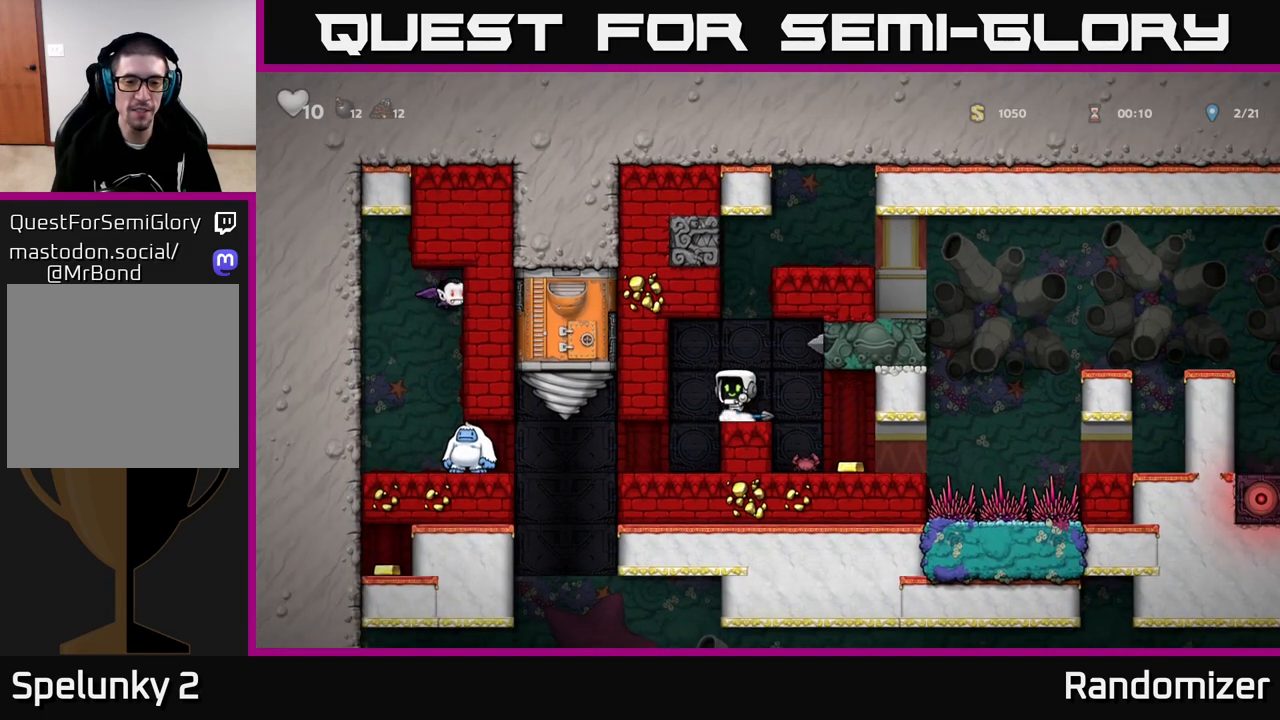
{"buttons": [], "left_stick": "center", "right_stick": "center", "events": [[67, "X", "down"], [150, "X", "up"], [200, "left_stick", "left"], [333, "left_stick", "center"]]}
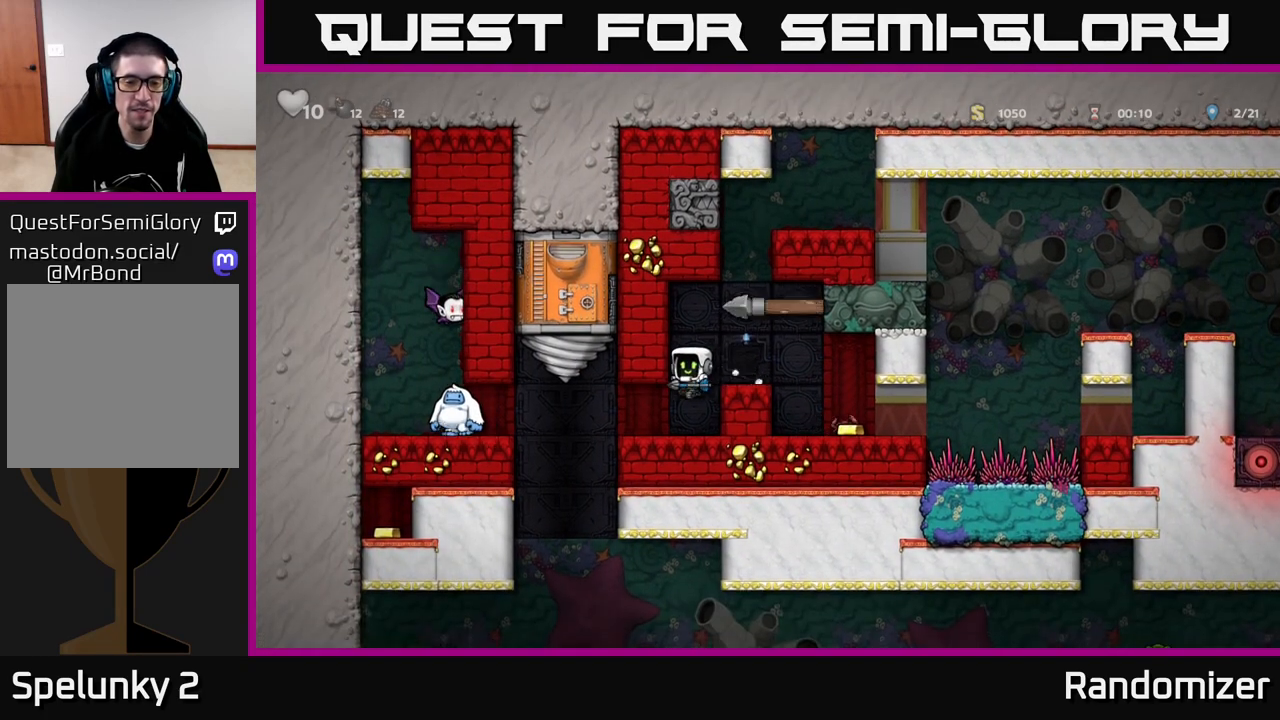
{"buttons": [], "left_stick": "left", "right_stick": "center", "events": [[167, "left_stick", "left"]]}
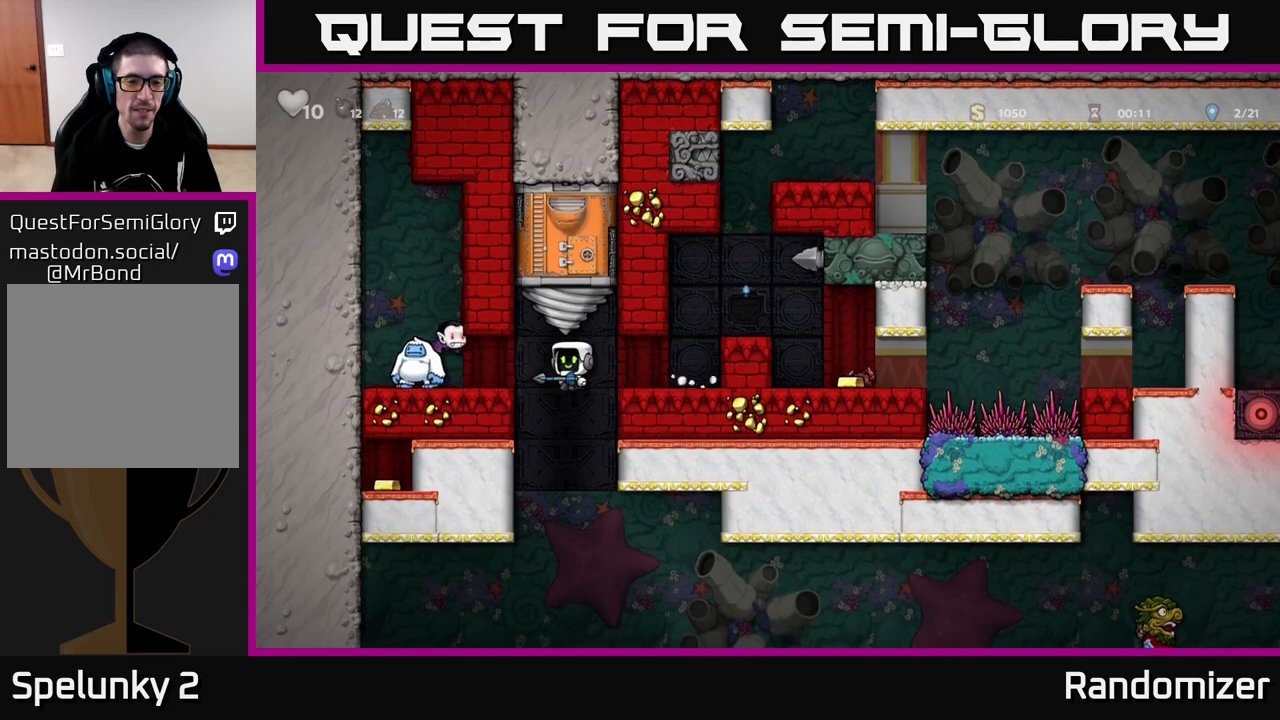
{"buttons": [], "left_stick": "center", "right_stick": "center", "events": [[100, "left_stick", "down-left"], [217, "left_stick", "down"], [300, "A", "down"], [400, "A", "up"], [483, "left_stick", "center"]]}
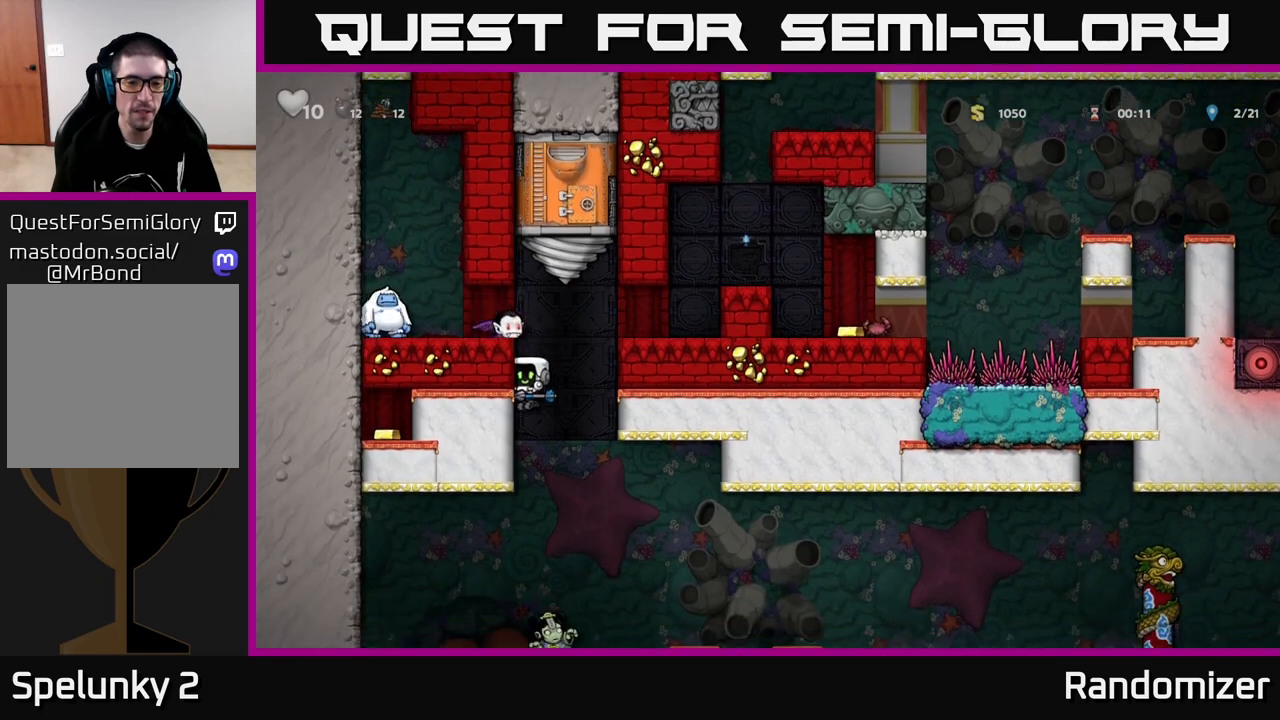
{"buttons": [], "left_stick": "left", "right_stick": "center", "events": [[133, "left_stick", "left"], [317, "A", "down"], [483, "A", "up"]]}
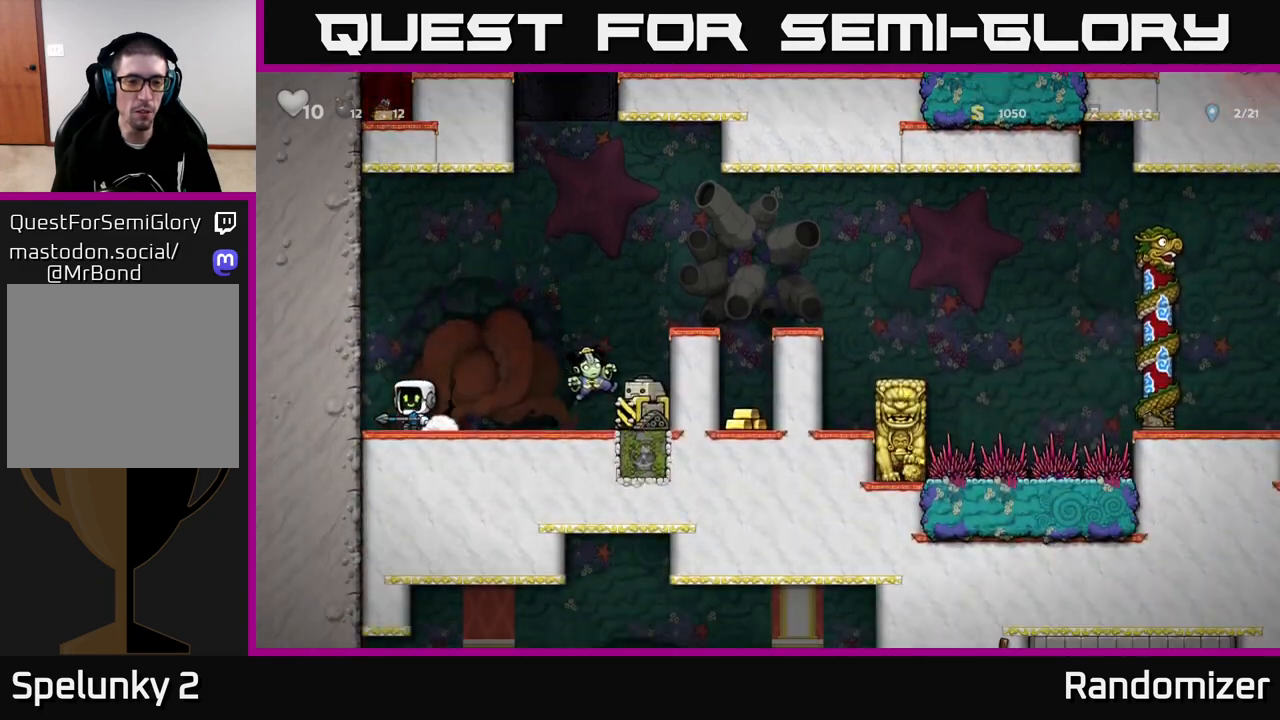
{"buttons": ["X"], "left_stick": "right", "right_stick": "center", "events": [[33, "A", "down"], [100, "left_stick", "up-left"], [200, "left_stick", "center"], [217, "A", "up"], [433, "left_stick", "right"], [483, "X", "down"]]}
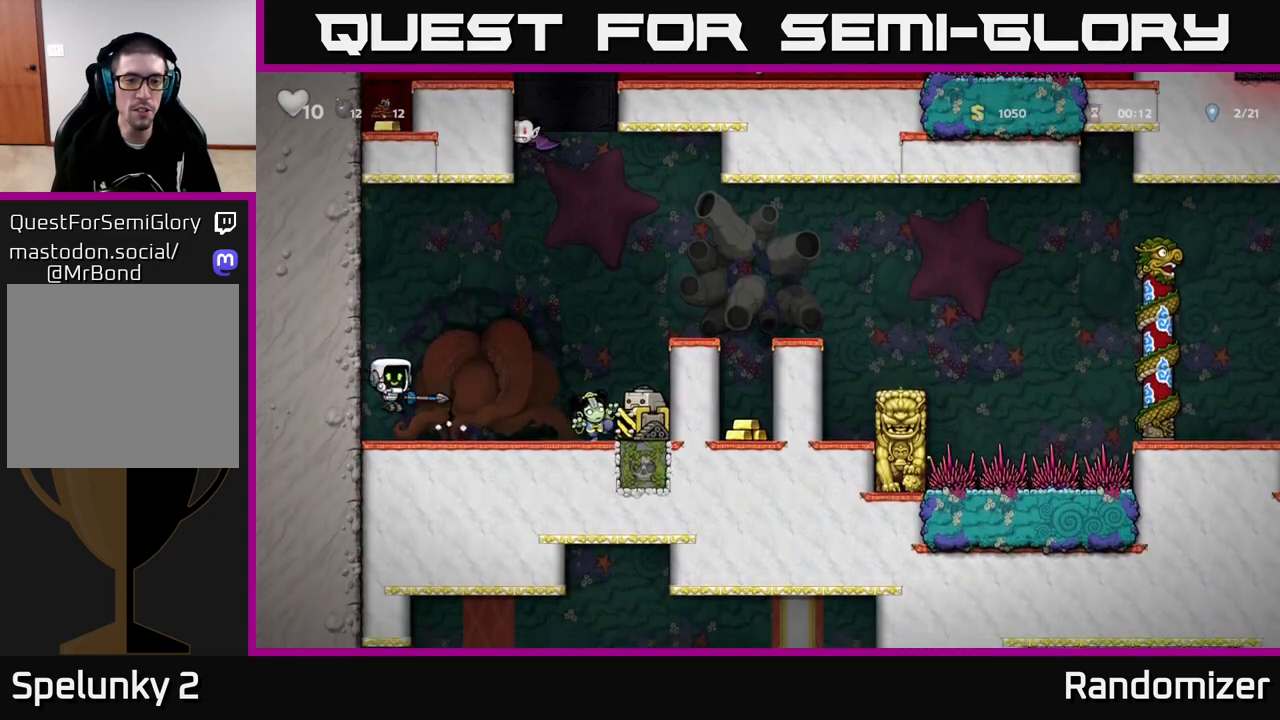
{"buttons": [], "left_stick": "center", "right_stick": "center", "events": [[50, "X", "up"], [67, "left_stick", "center"], [267, "left_stick", "left"], [467, "left_stick", "center"]]}
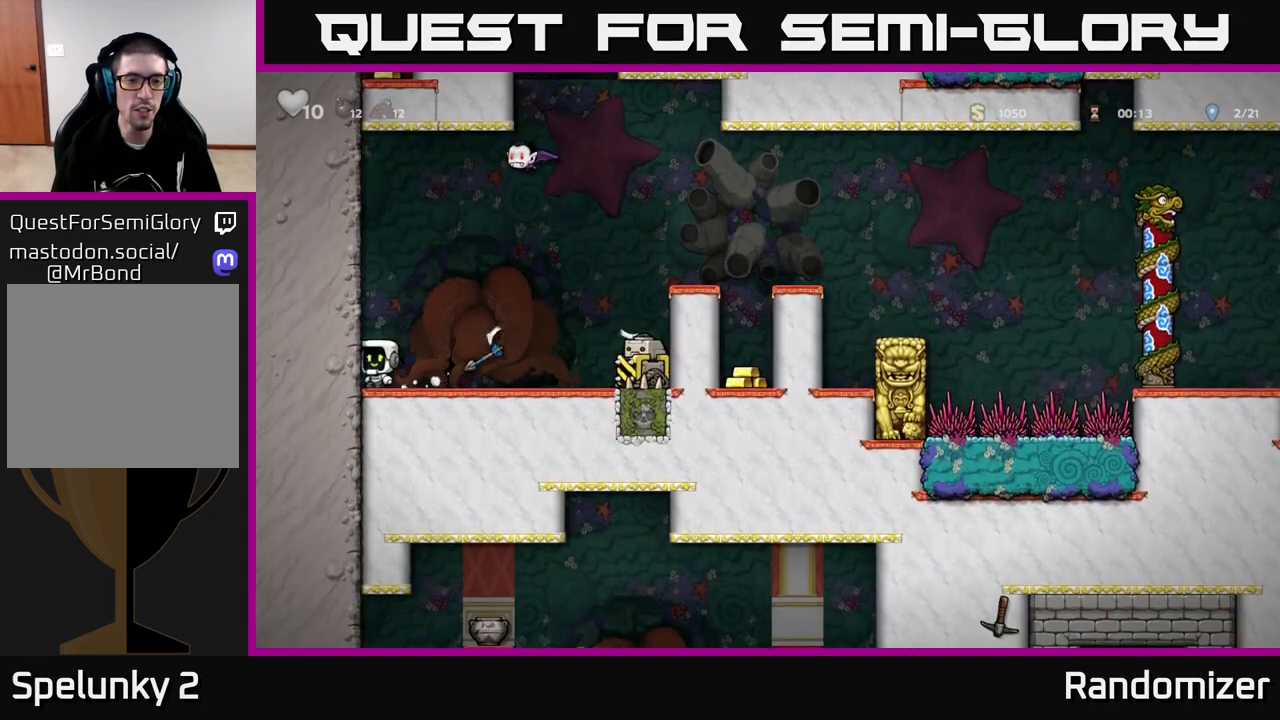
{"buttons": [], "left_stick": "down", "right_stick": "center", "events": [[317, "left_stick", "right"], [500, "left_stick", "down"]]}
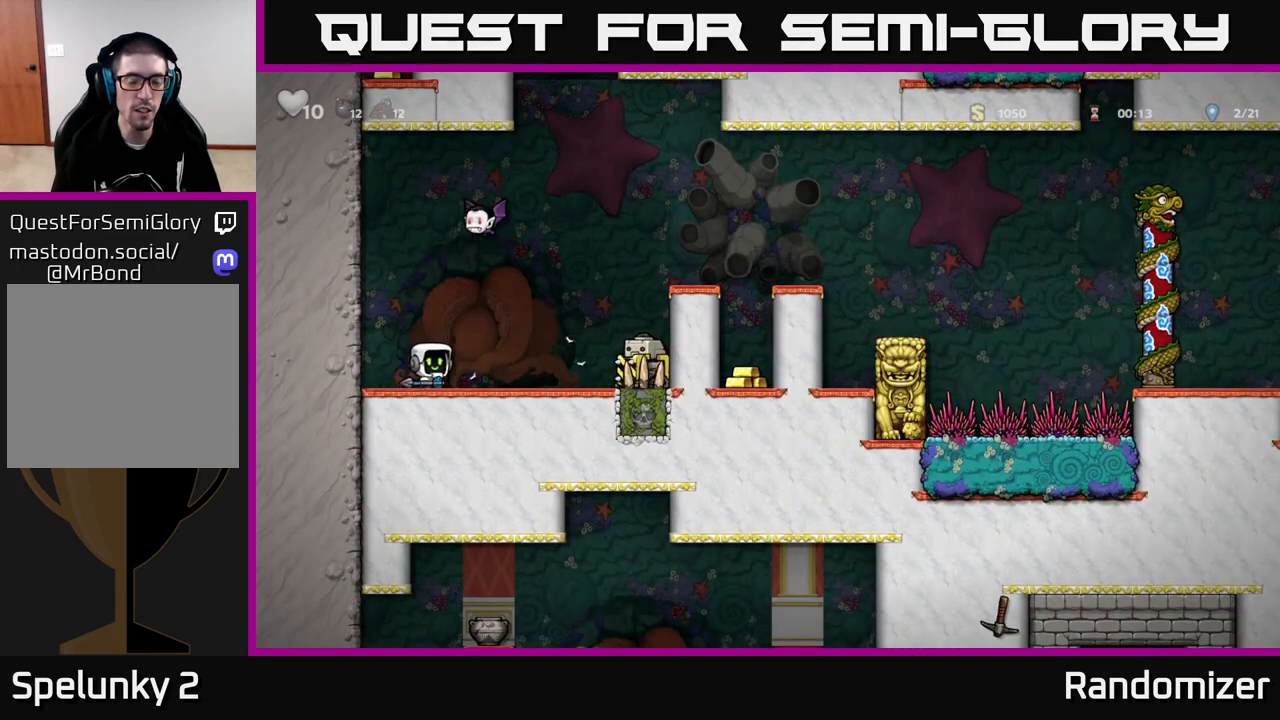
{"buttons": [], "left_stick": "right", "right_stick": "center", "events": [[17, "X", "down"], [67, "X", "up"], [150, "left_stick", "right"], [317, "A", "down"], [467, "A", "up"]]}
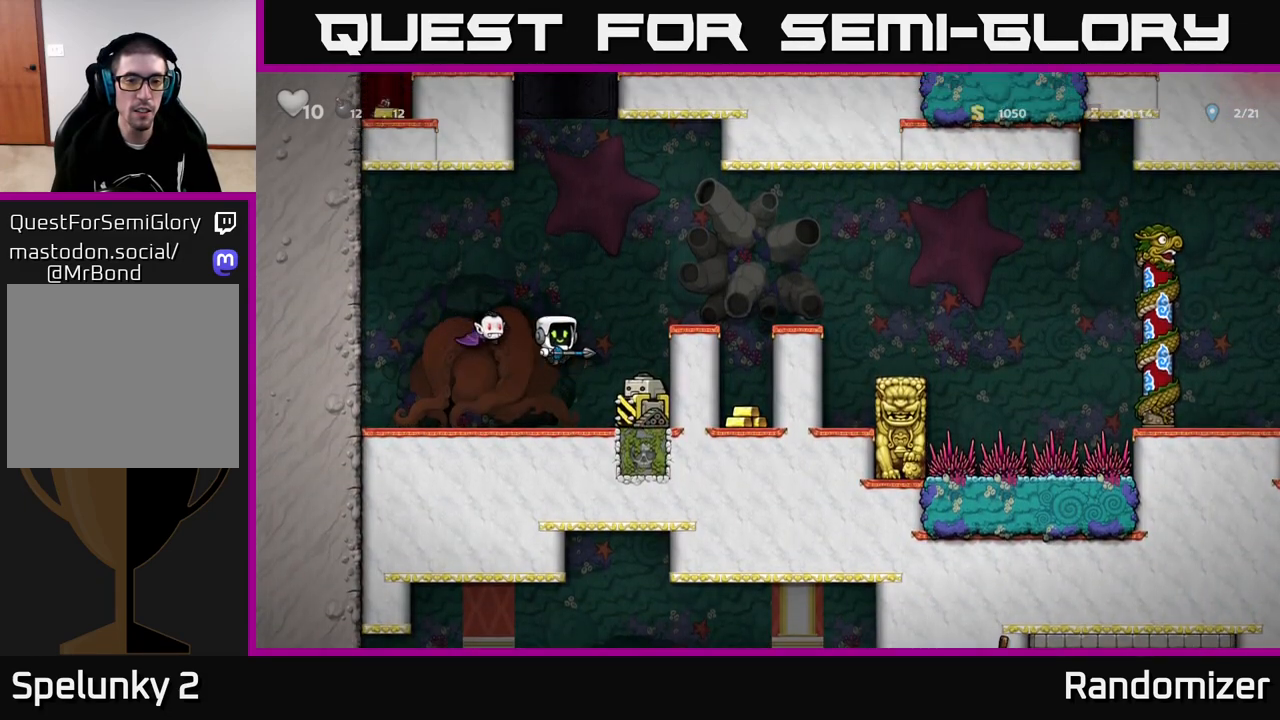
{"buttons": ["A"], "left_stick": "right", "right_stick": "center", "events": [[183, "A", "down"], [183, "left_stick", "center"], [383, "left_stick", "right"]]}
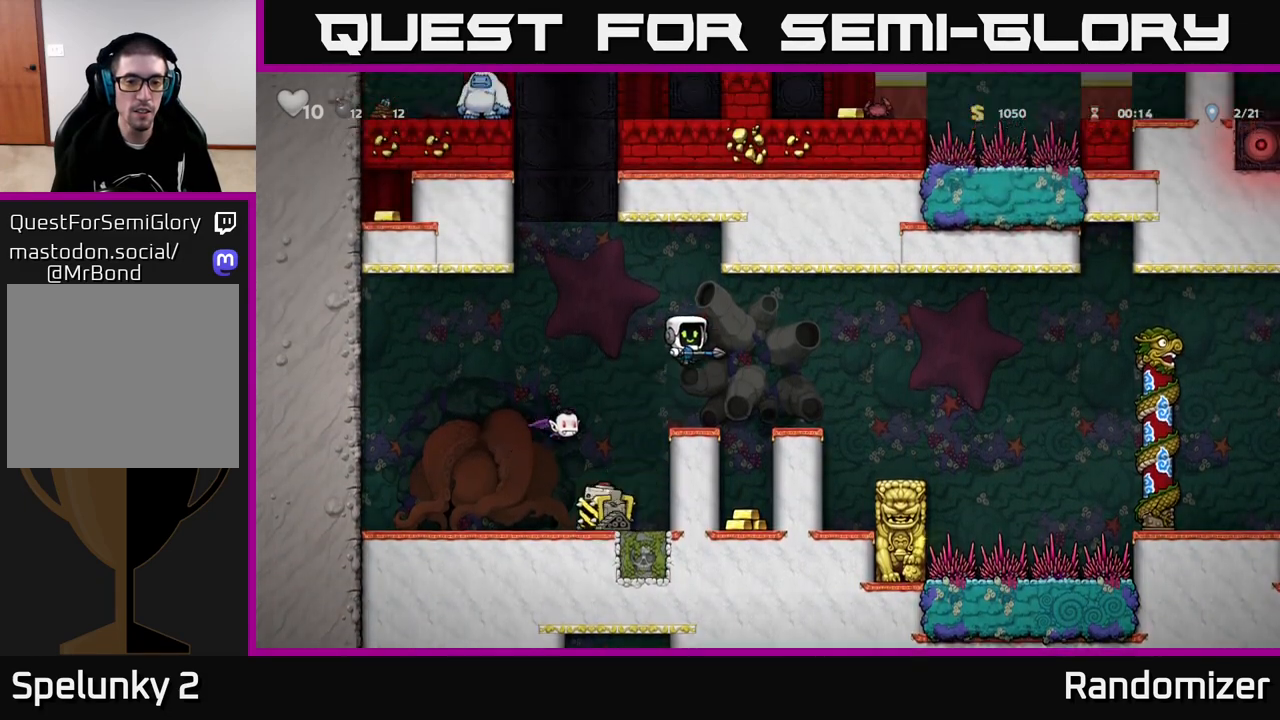
{"buttons": [], "left_stick": "center", "right_stick": "center", "events": [[17, "A", "up"], [100, "left_stick", "left"], [233, "X", "down"], [233, "left_stick", "center"], [333, "X", "up"]]}
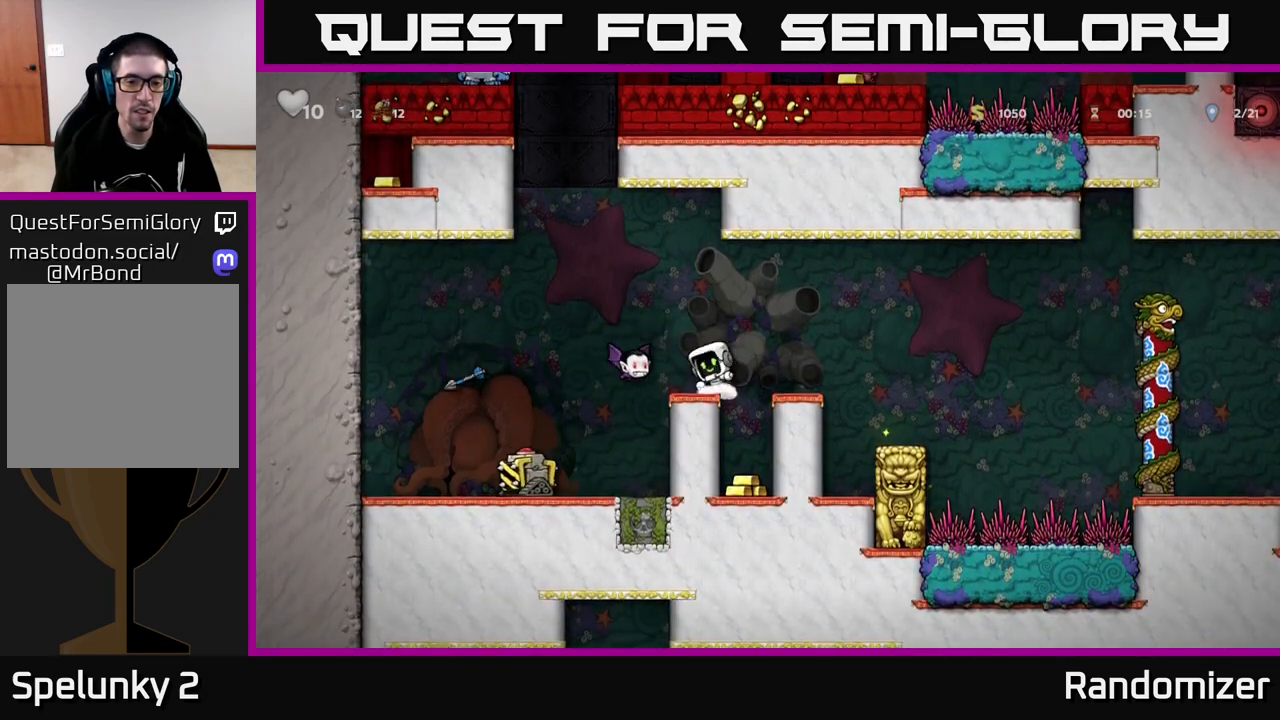
{"buttons": [], "left_stick": "center", "right_stick": "center", "events": [[67, "A", "down"], [250, "A", "up"], [333, "left_stick", "left"], [467, "left_stick", "center"]]}
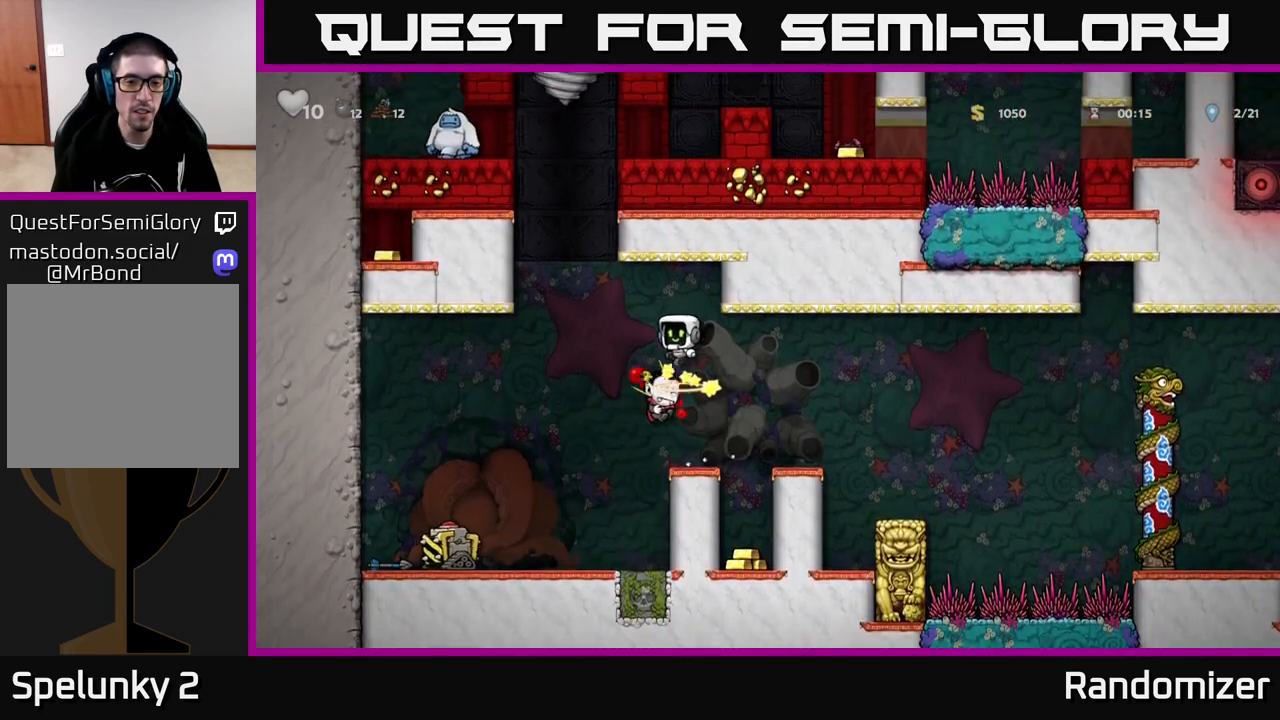
{"buttons": [], "left_stick": "center", "right_stick": "center", "events": [[367, "left_stick", "right"], [467, "left_stick", "center"]]}